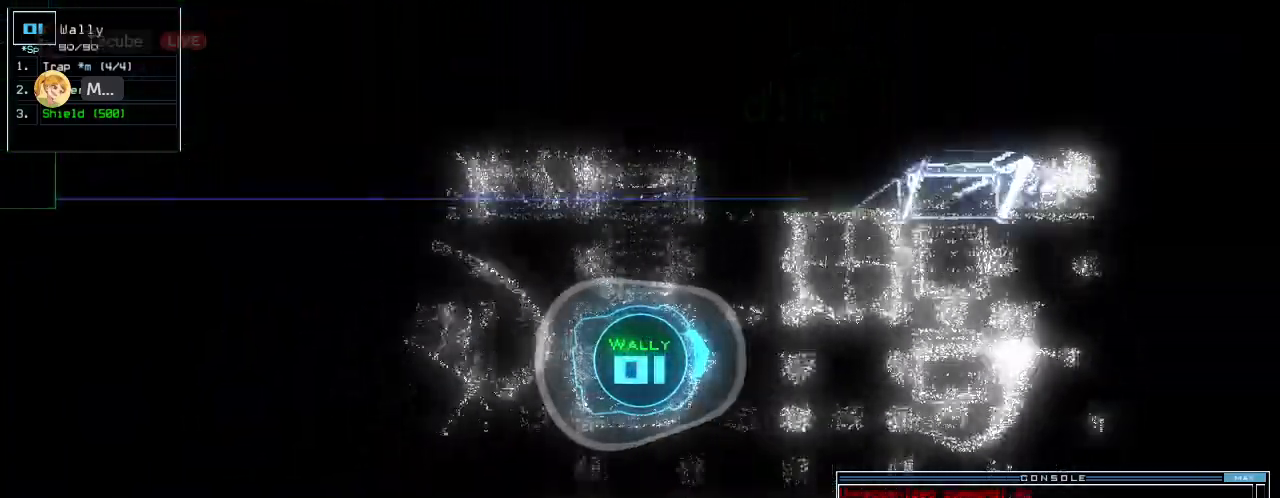
Gameplay with keyboard; each line is a JSON object with the keys held at the frame after it. "events" lists presses ("down") and releases ("up") of ".", "0", "1", "2", "3", "4", "5", "6", "7", "8", "9", "a", "b", "backspace", "c", "caps_lock", "comma", "ctrl_l", "ctrl_r", "d", "down", "e", "equals", "escape", "f", "f6", "g", "h", "i", "j", "k", "l", "left", "m", "minus", "n", "num3", "num9", "o", "p", "q", "quote", "r", "return", "right", "s", "semicolon", "shift_l", "shift_r", "space", "t", "tab", "tilde", "u", "up", "v", "w", "x", "y" and "z" between this image and that frame as [ms after this image, input, new state], when the widget could be followed in between. No other keys are recorded. Mouse input is not recorded.
{"keys": ["up"], "events": [[80, "right", "down"], [140, "right", "up"]]}
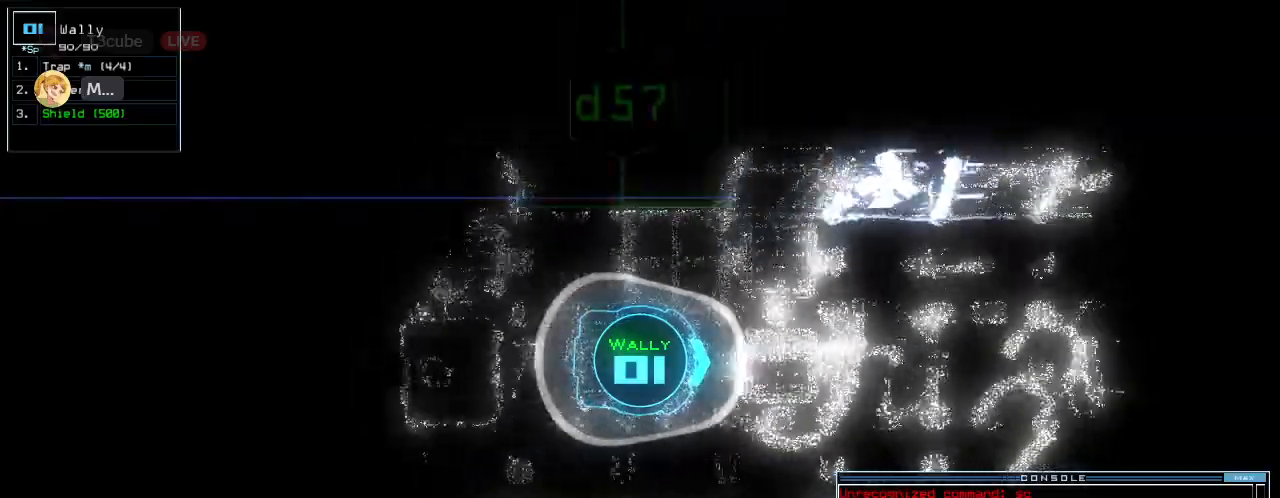
{"keys": ["up"], "events": []}
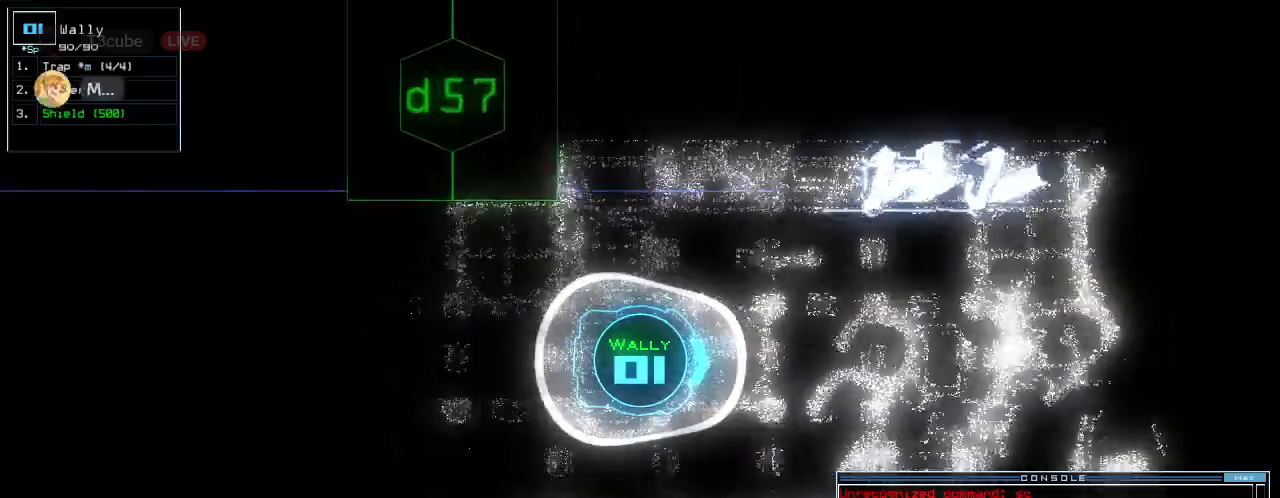
{"keys": ["up"], "events": []}
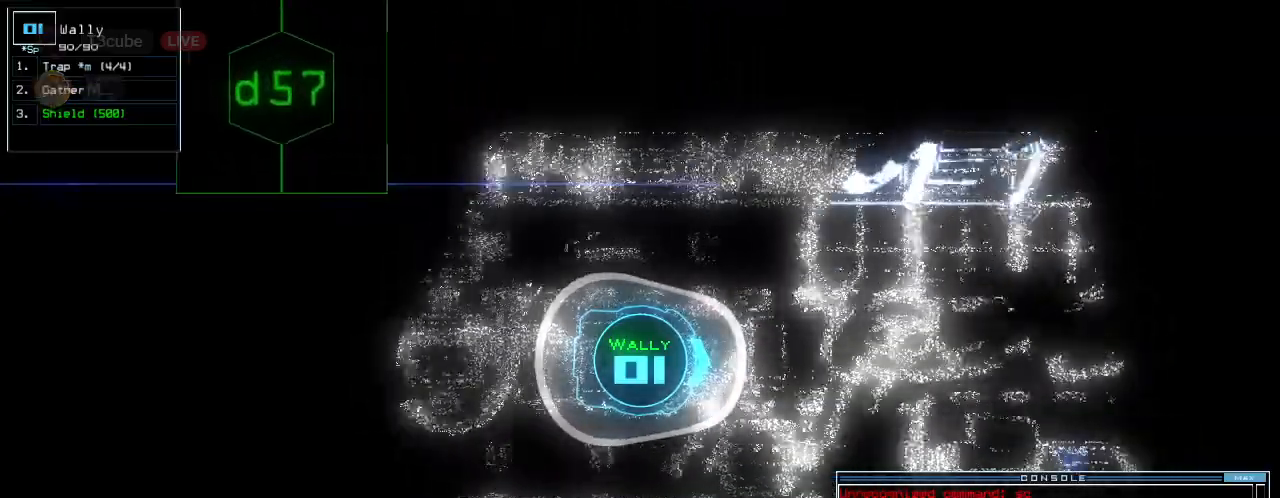
{"keys": ["up"], "events": [[200, "left", "down"], [240, "left", "up"]]}
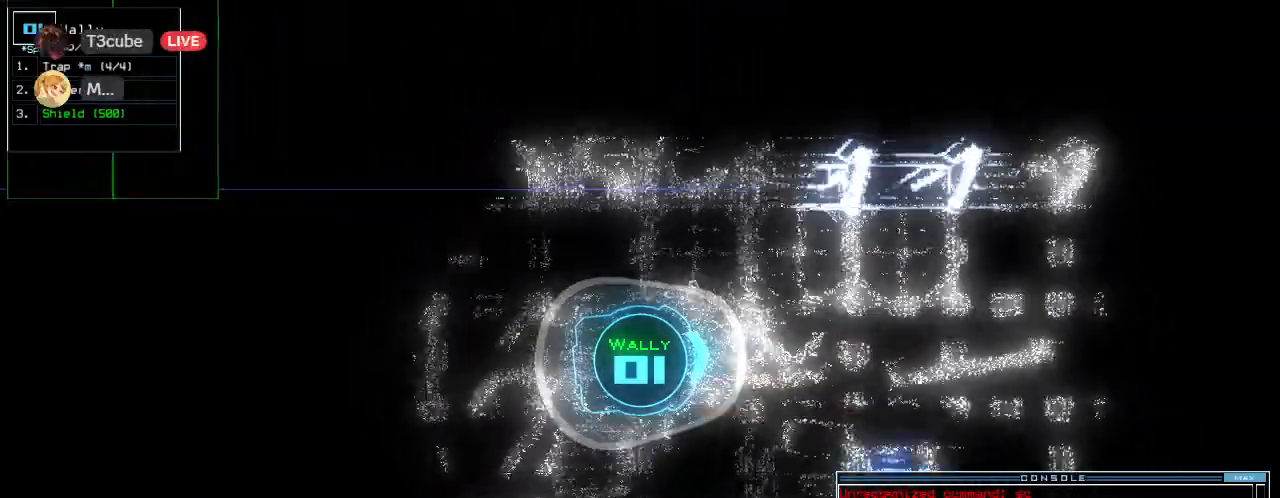
{"keys": ["up"], "events": [[420, "right", "down"], [480, "right", "up"]]}
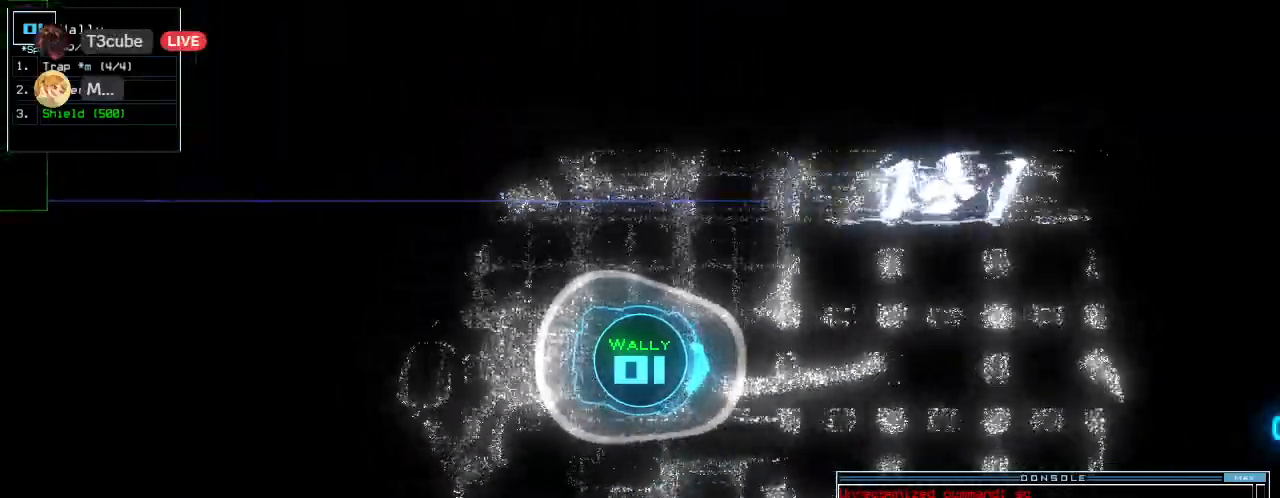
{"keys": ["up"], "events": [[440, "quote", "down"], [460, "quote", "up"]]}
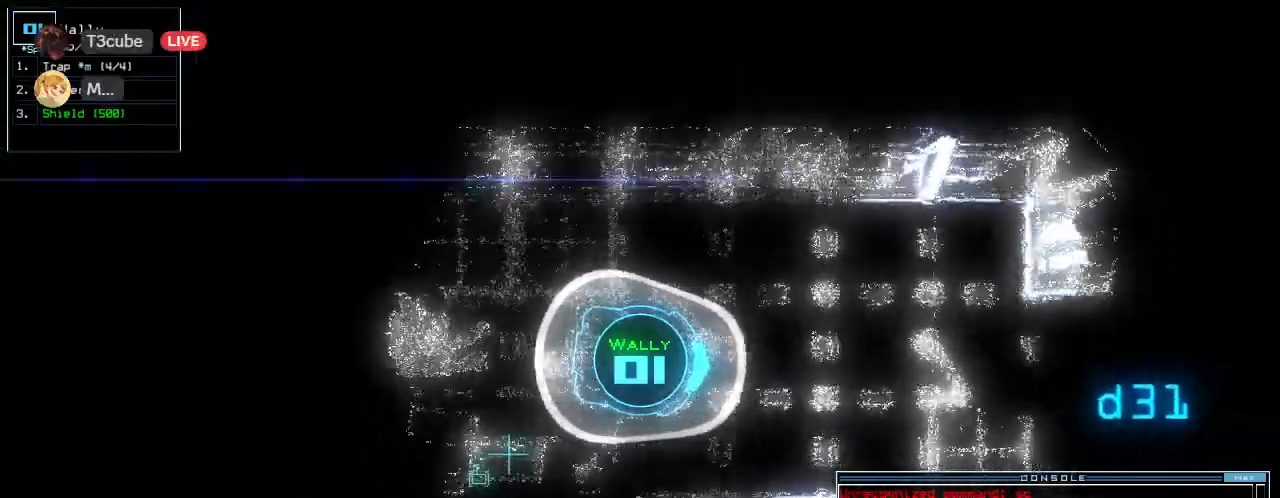
{"keys": []}
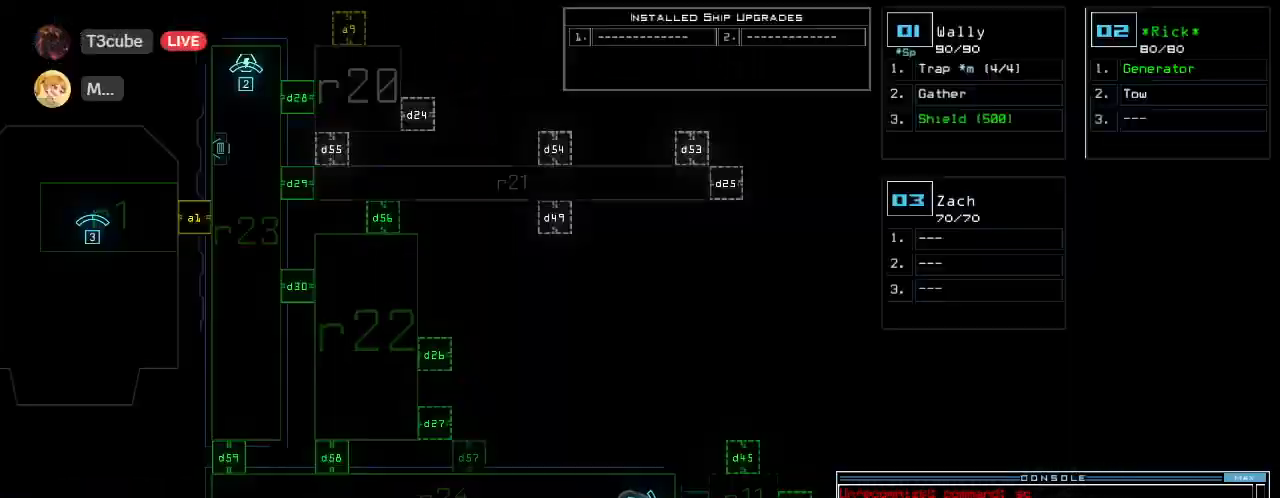
{"keys": ["right"], "events": [[40, "right", "down"]]}
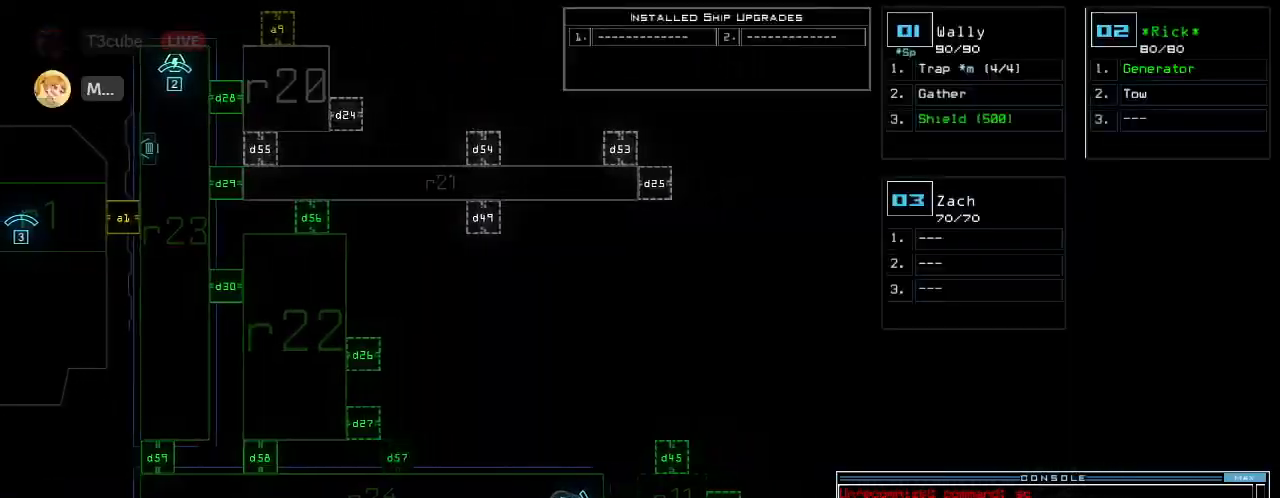
{"keys": ["up"], "events": [[20, "right", "up"], [180, "space", "down"], [200, "e", "down"], [200, "r", "down"], [220, "up", "down"], [260, "space", "up"], [280, "e", "up"], [280, "right", "down"], [320, "w", "down"], [380, "d", "down"], [420, "r", "up"], [420, "right", "up"], [480, "d", "up"], [500, "w", "up"]]}
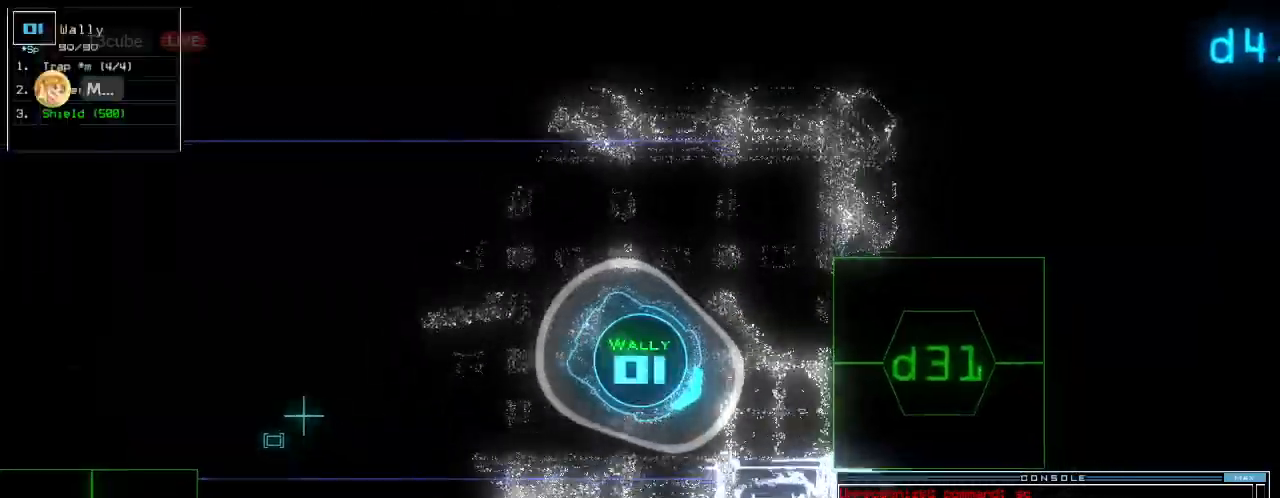
{"keys": [], "events": [[60, "left", "down"], [120, "3", "down"], [180, "tilde", "down"], [200, "3", "up"], [240, "left", "up"], [280, "tilde", "up"], [320, "1", "down"], [400, "1", "up"], [420, "up", "up"]]}
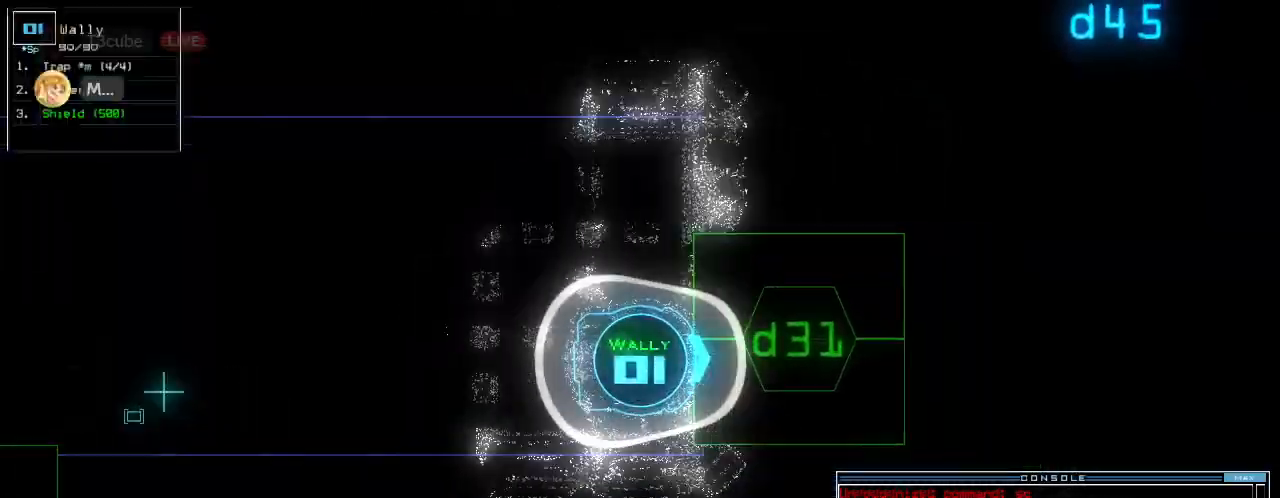
{"keys": [], "events": [[380, "return", "down"], [460, "return", "up"]]}
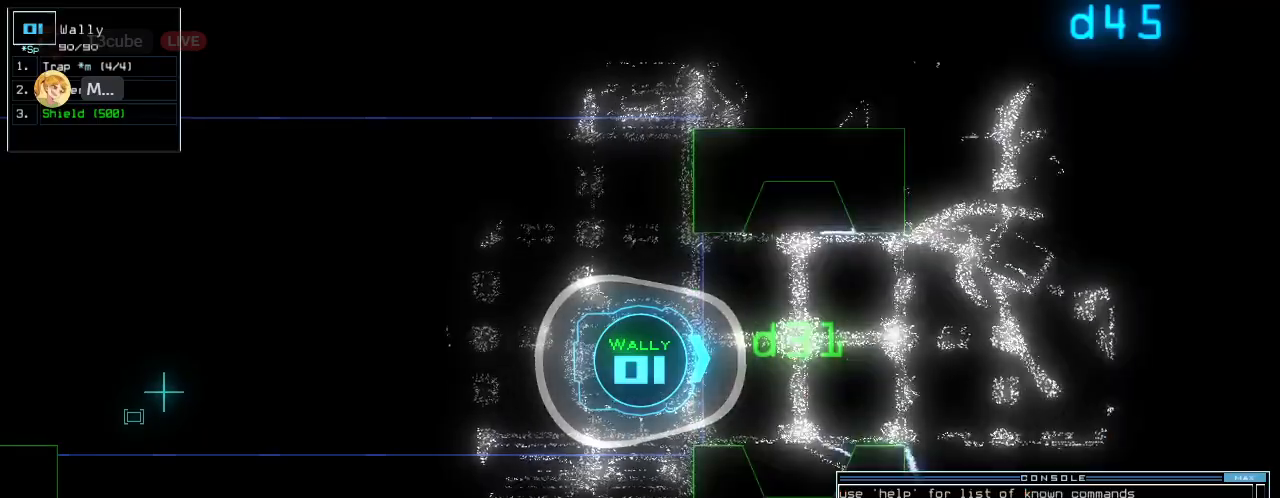
{"keys": [], "events": [[60, "up", "down"], [480, "up", "up"]]}
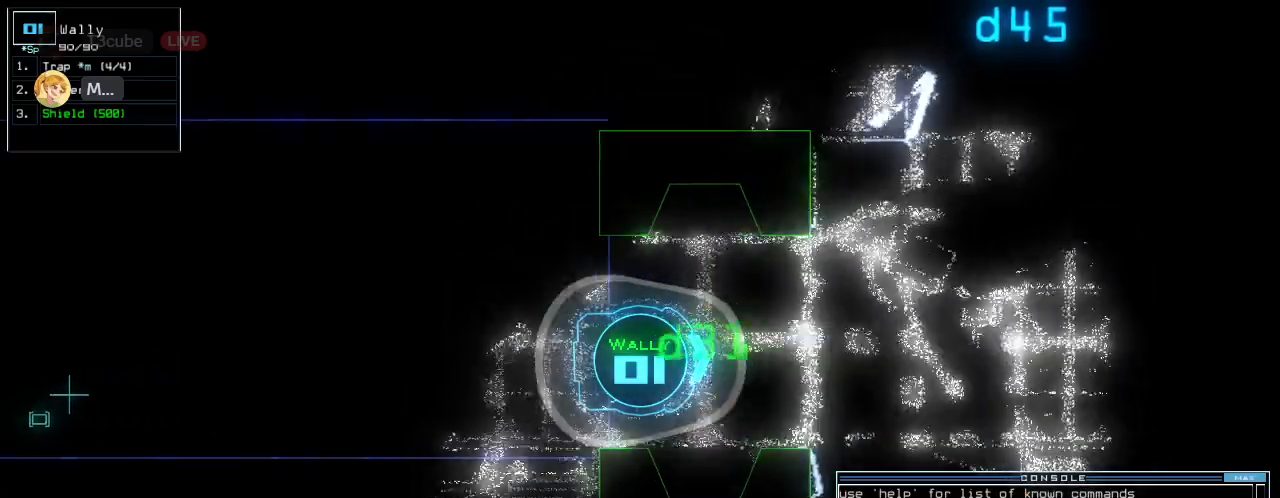
{"keys": ["up"], "events": [[60, "up", "down"], [120, "up", "up"], [200, "up", "down"], [260, "up", "up"], [320, "up", "down"], [380, "left", "down"], [500, "left", "up"]]}
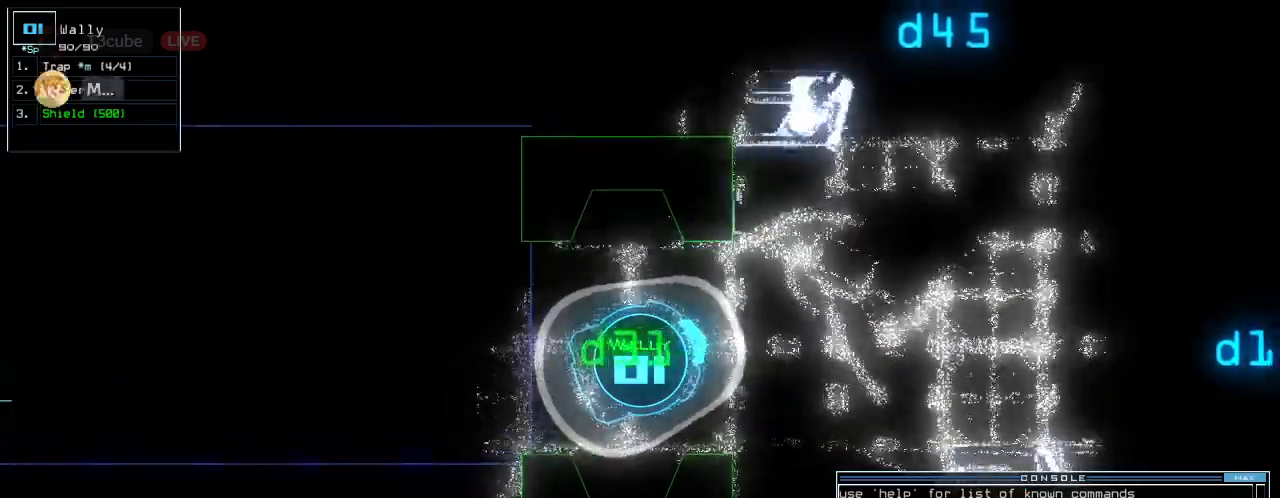
{"keys": [], "events": [[120, "right", "down"], [220, "right", "up"], [420, "up", "up"]]}
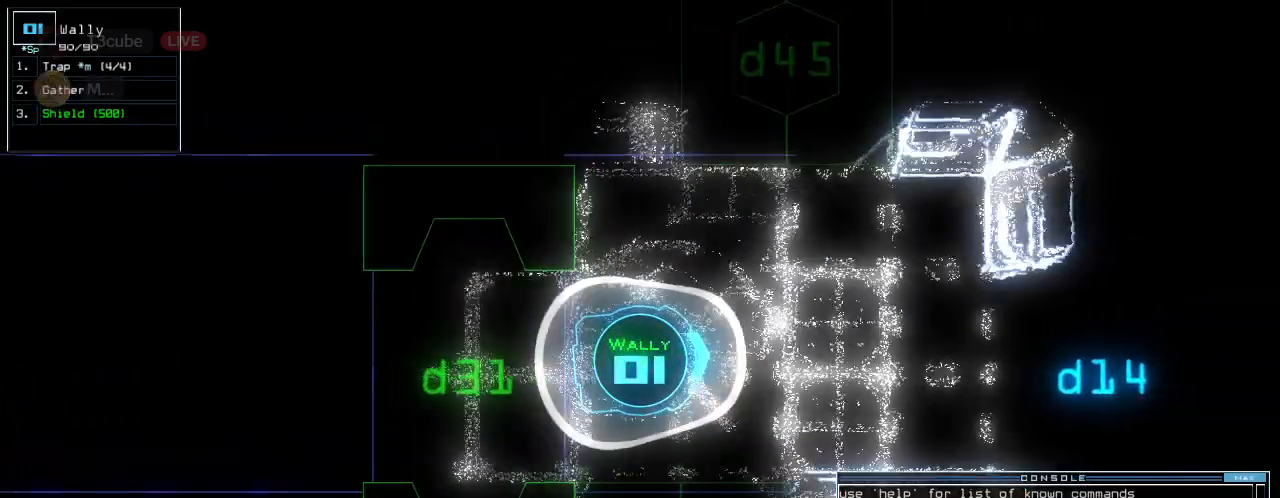
{"keys": [], "events": [[180, "i", "down"], [240, "i", "up"], [400, "return", "down"], [500, "return", "up"]]}
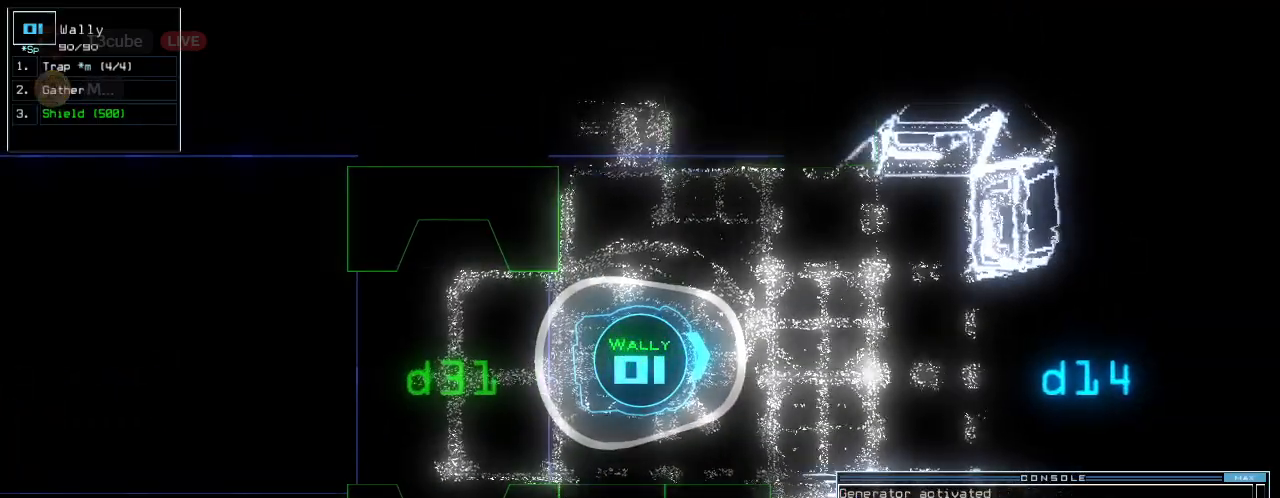
{"keys": ["r"], "events": [[140, "x", "down"], [180, "x", "up"], [260, "x", "down"], [300, "space", "down"], [300, "x", "up"], [400, "space", "up"], [440, "r", "down"]]}
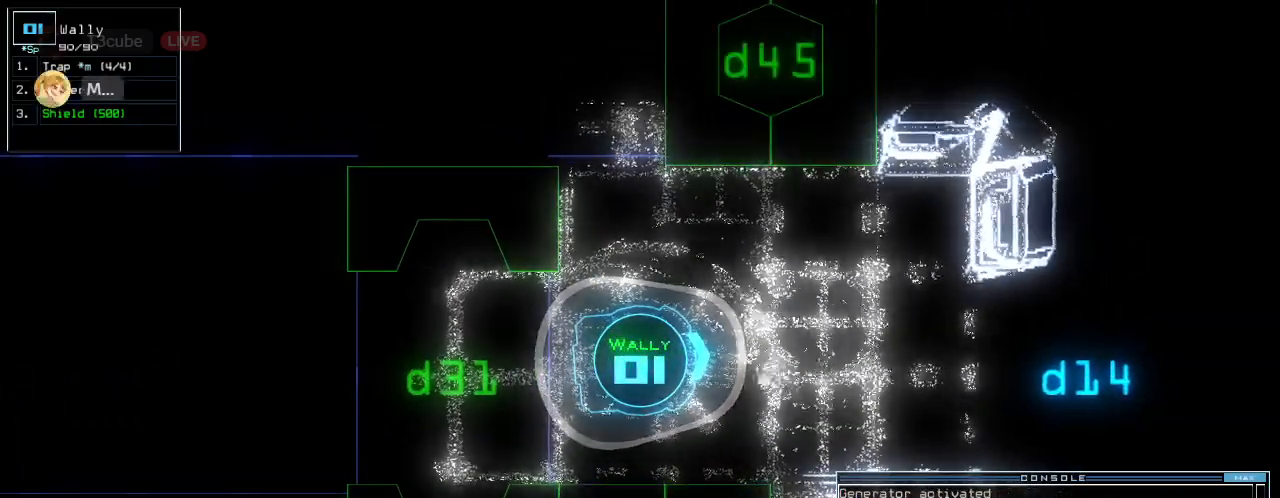
{"keys": ["space"], "events": [[40, "r", "up"], [200, "1", "down"], [240, "1", "up"], [300, "1", "down"], [340, "return", "down"], [380, "1", "up"], [420, "return", "up"], [440, "space", "down"]]}
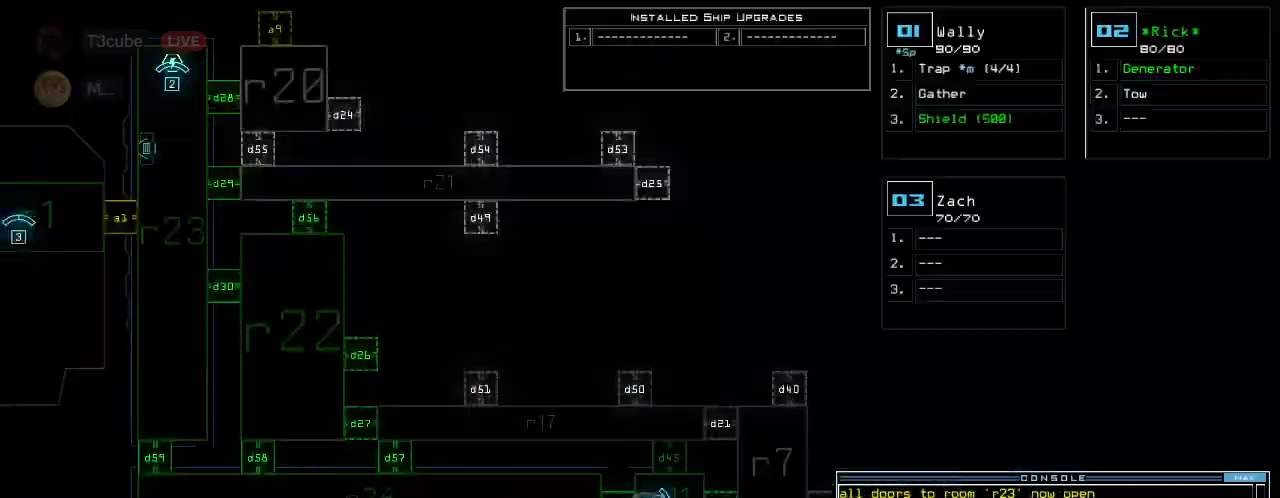
{"keys": [], "events": [[20, "space", "up"], [180, "right", "down"], [480, "right", "up"]]}
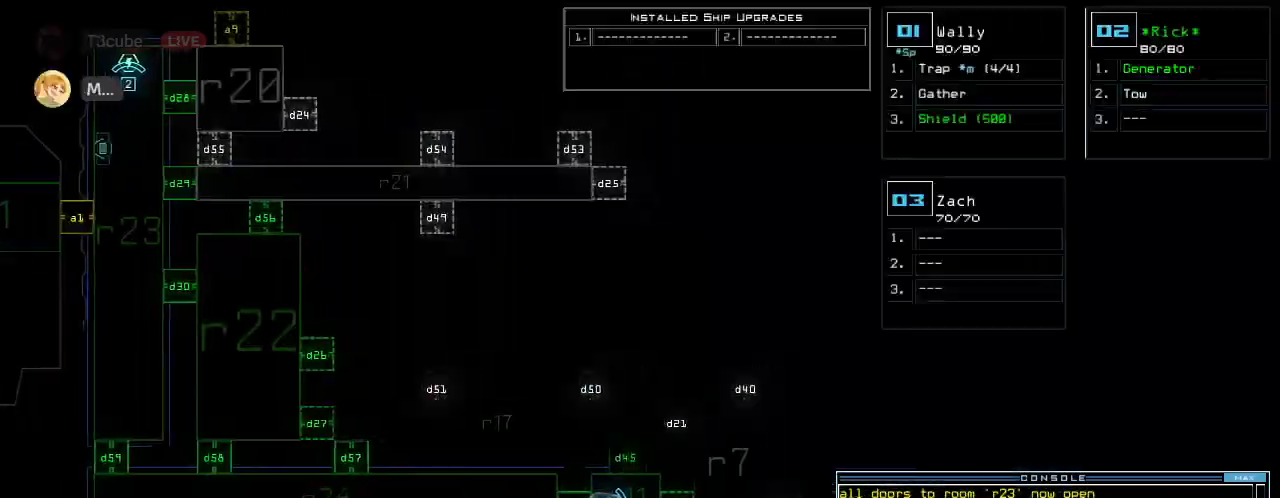
{"keys": ["d", "left", "up"], "events": [[40, "space", "down"], [40, "up", "down"], [140, "space", "up"], [180, "left", "down"], [280, "left", "up"], [380, "left", "down"], [480, "d", "down"]]}